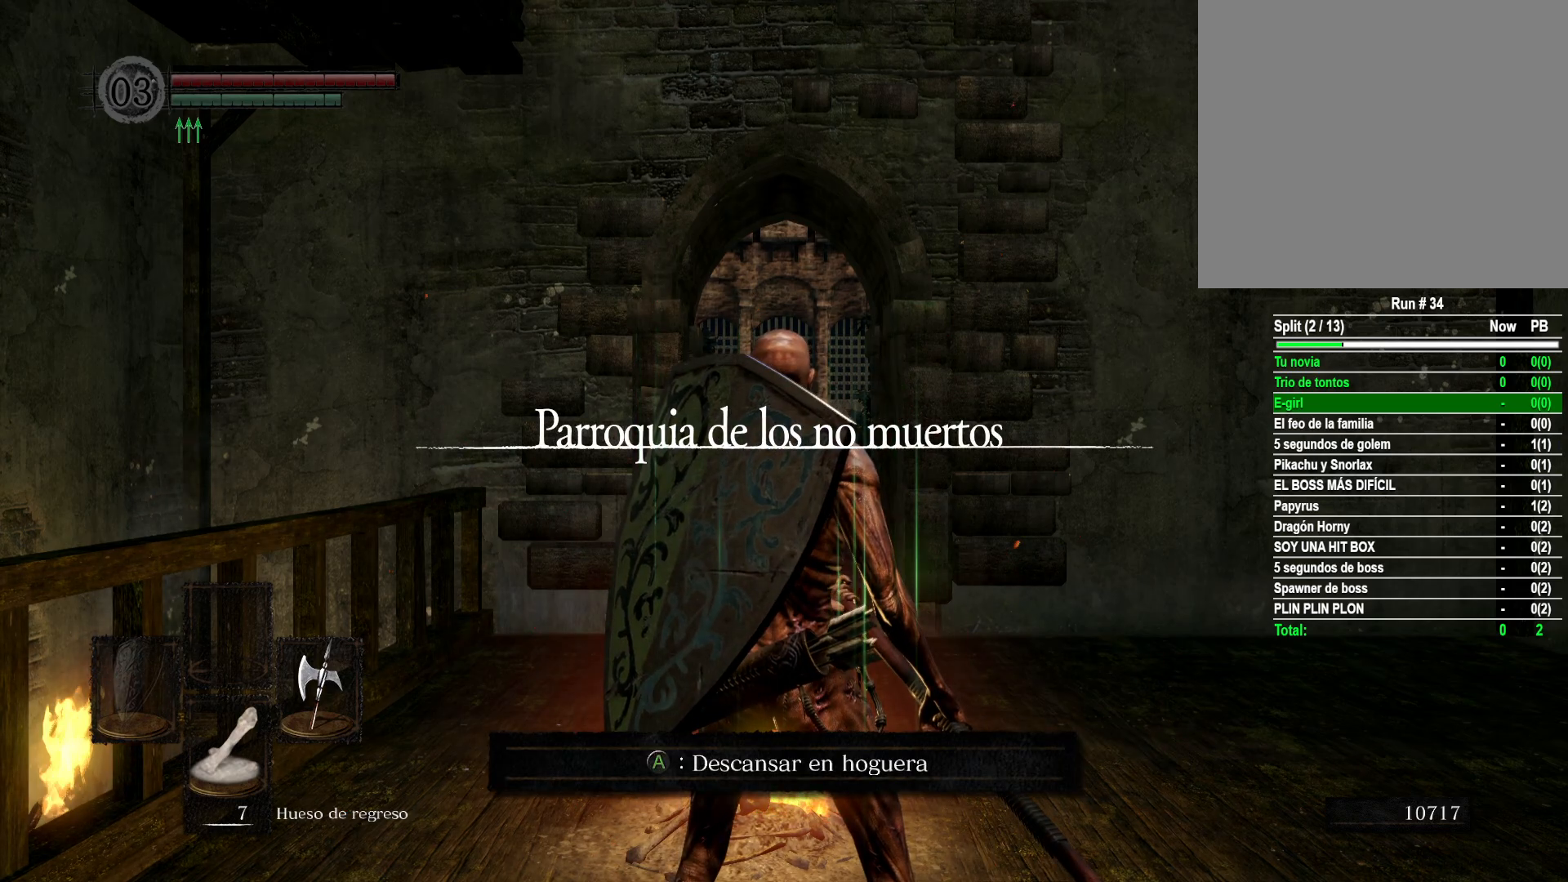
Gameplay with a controller (Xbox layout); each line is a JSON object with the inputs held at the frame after it. "events" lists button and stick changes between this image and that frame as [ms after this image, input, new state], when the widget could be followed in between.
{"buttons": [], "left_stick": "center", "right_stick": "center", "events": [[367, "A", "down"], [467, "A", "up"]]}
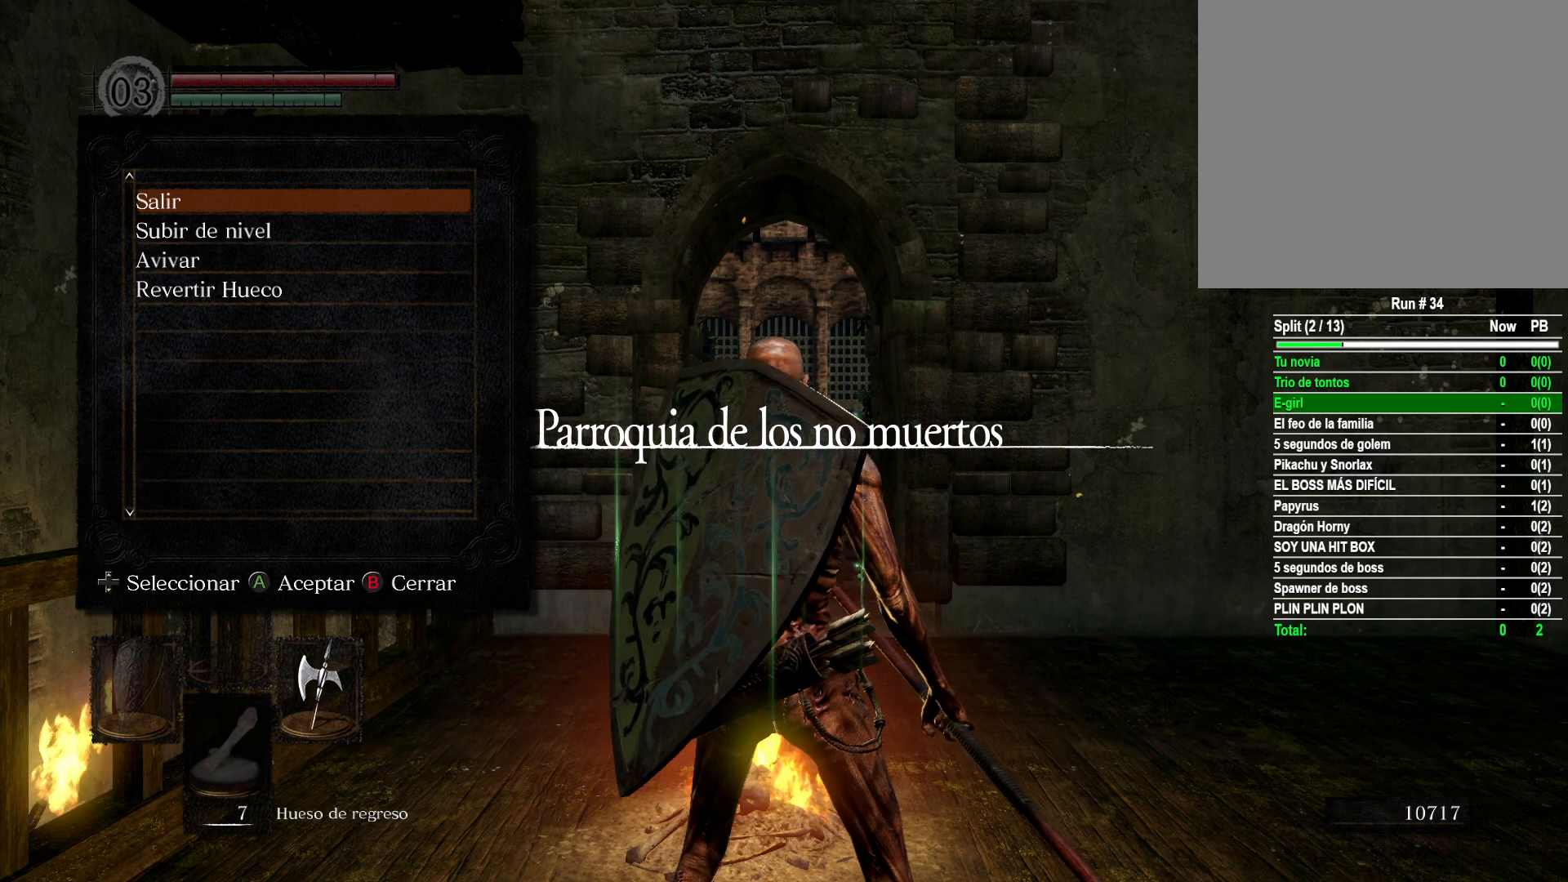
{"buttons": ["A"], "left_stick": "center", "right_stick": "center", "events": [[367, "DPAD_DOWN", "down"], [467, "A", "down"], [467, "DPAD_DOWN", "up"]]}
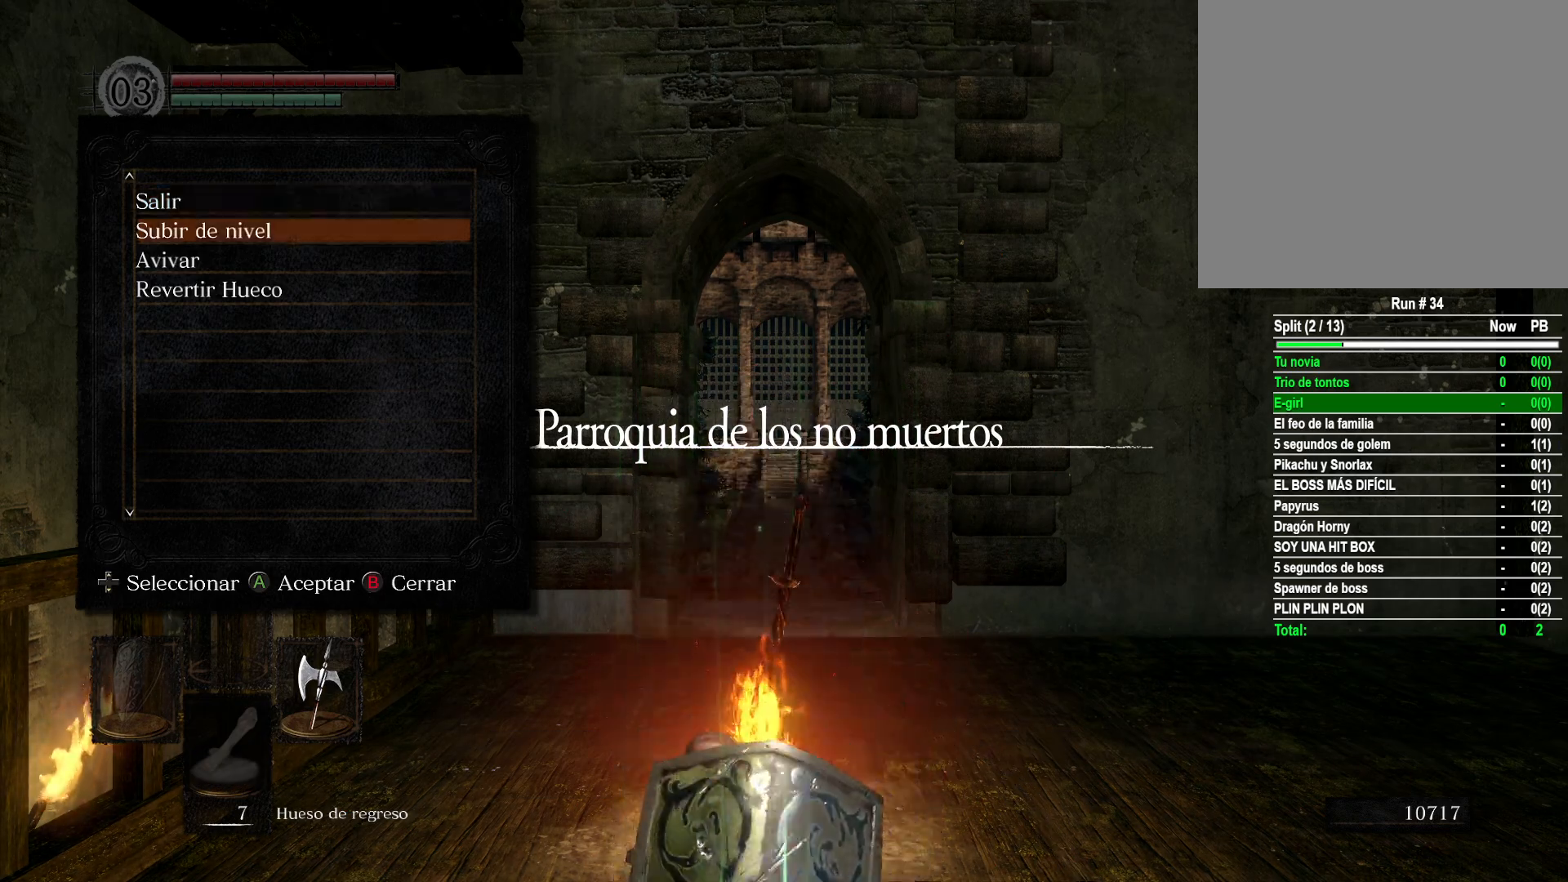
{"buttons": [], "left_stick": "center", "right_stick": "center", "events": [[67, "A", "up"], [150, "DPAD_DOWN", "down"], [217, "DPAD_DOWN", "up"], [300, "DPAD_DOWN", "down"], [383, "DPAD_DOWN", "up"]]}
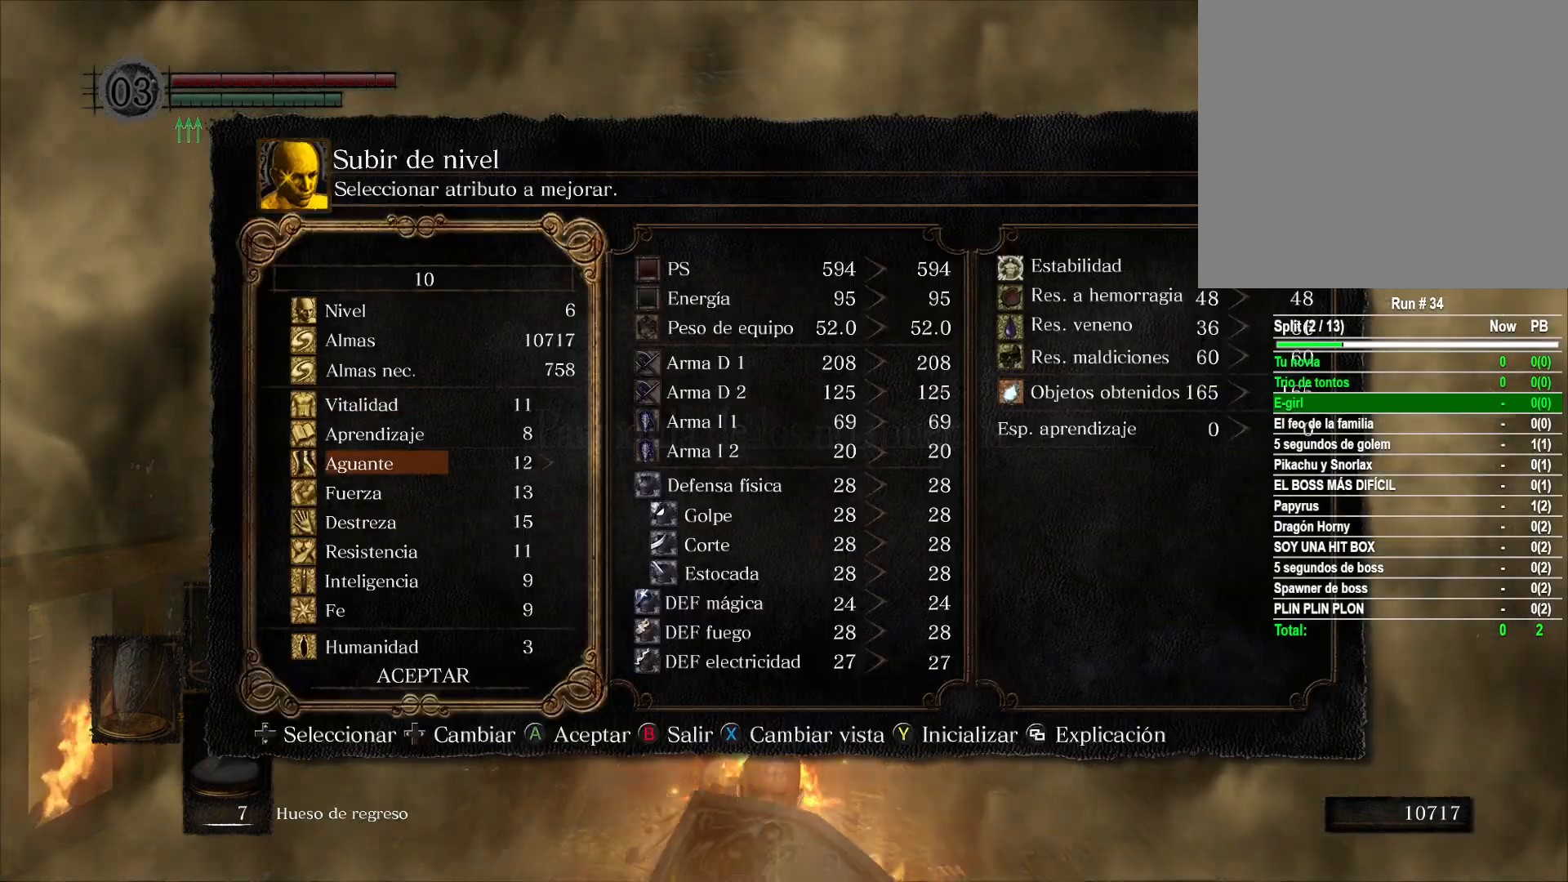
{"buttons": ["DPAD_RIGHT"], "left_stick": "center", "right_stick": "center", "events": [[283, "DPAD_RIGHT", "down"], [350, "DPAD_RIGHT", "up"], [433, "DPAD_RIGHT", "down"]]}
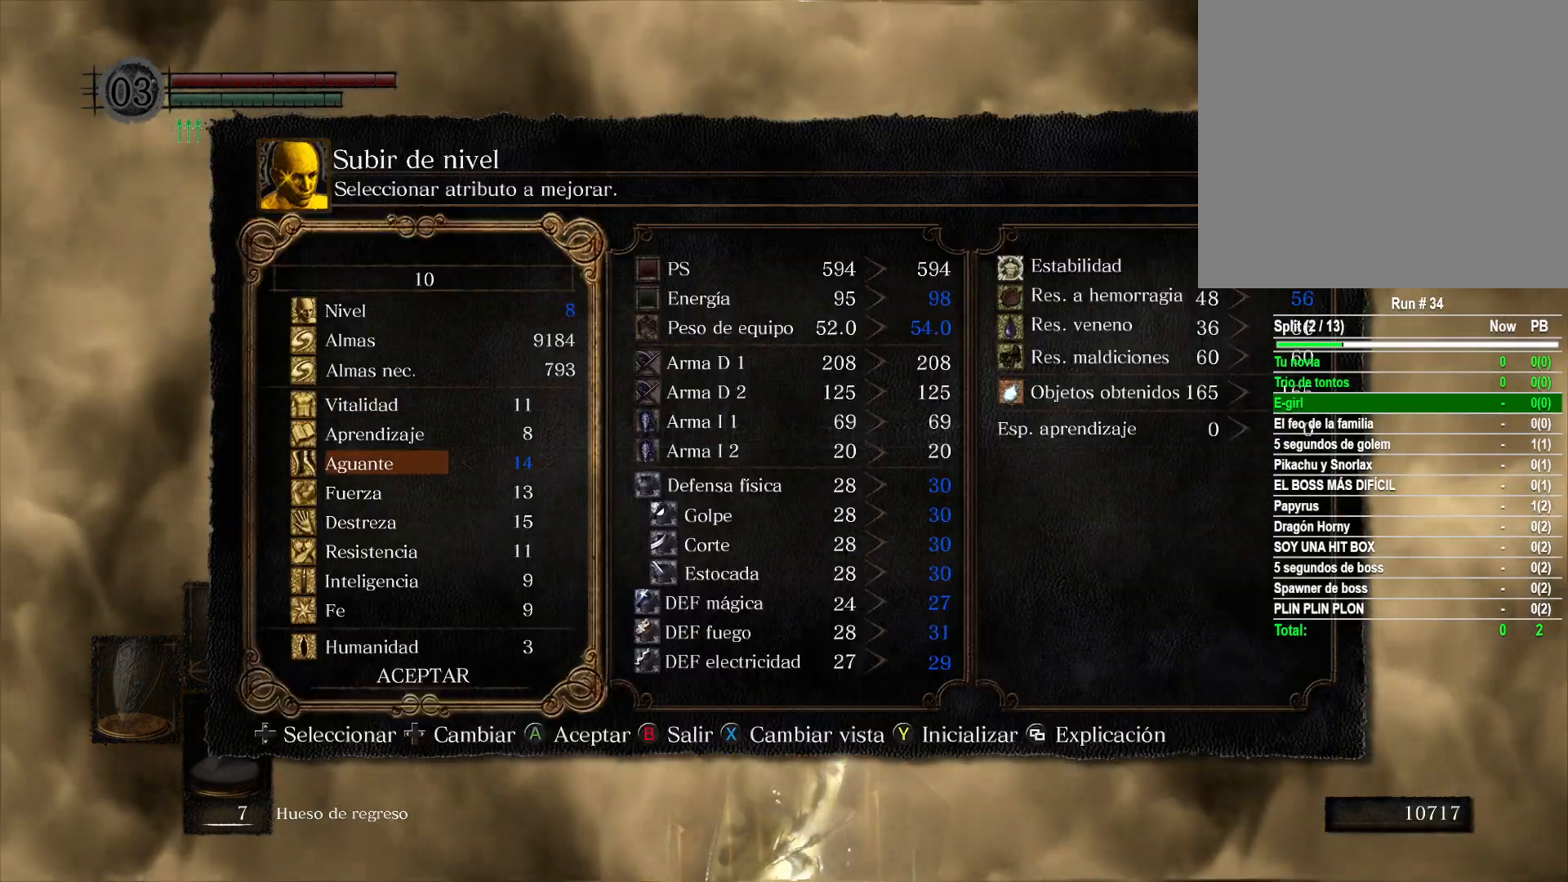
{"buttons": [], "left_stick": "center", "right_stick": "center", "events": [[17, "DPAD_RIGHT", "up"], [267, "DPAD_RIGHT", "down"], [350, "DPAD_RIGHT", "up"]]}
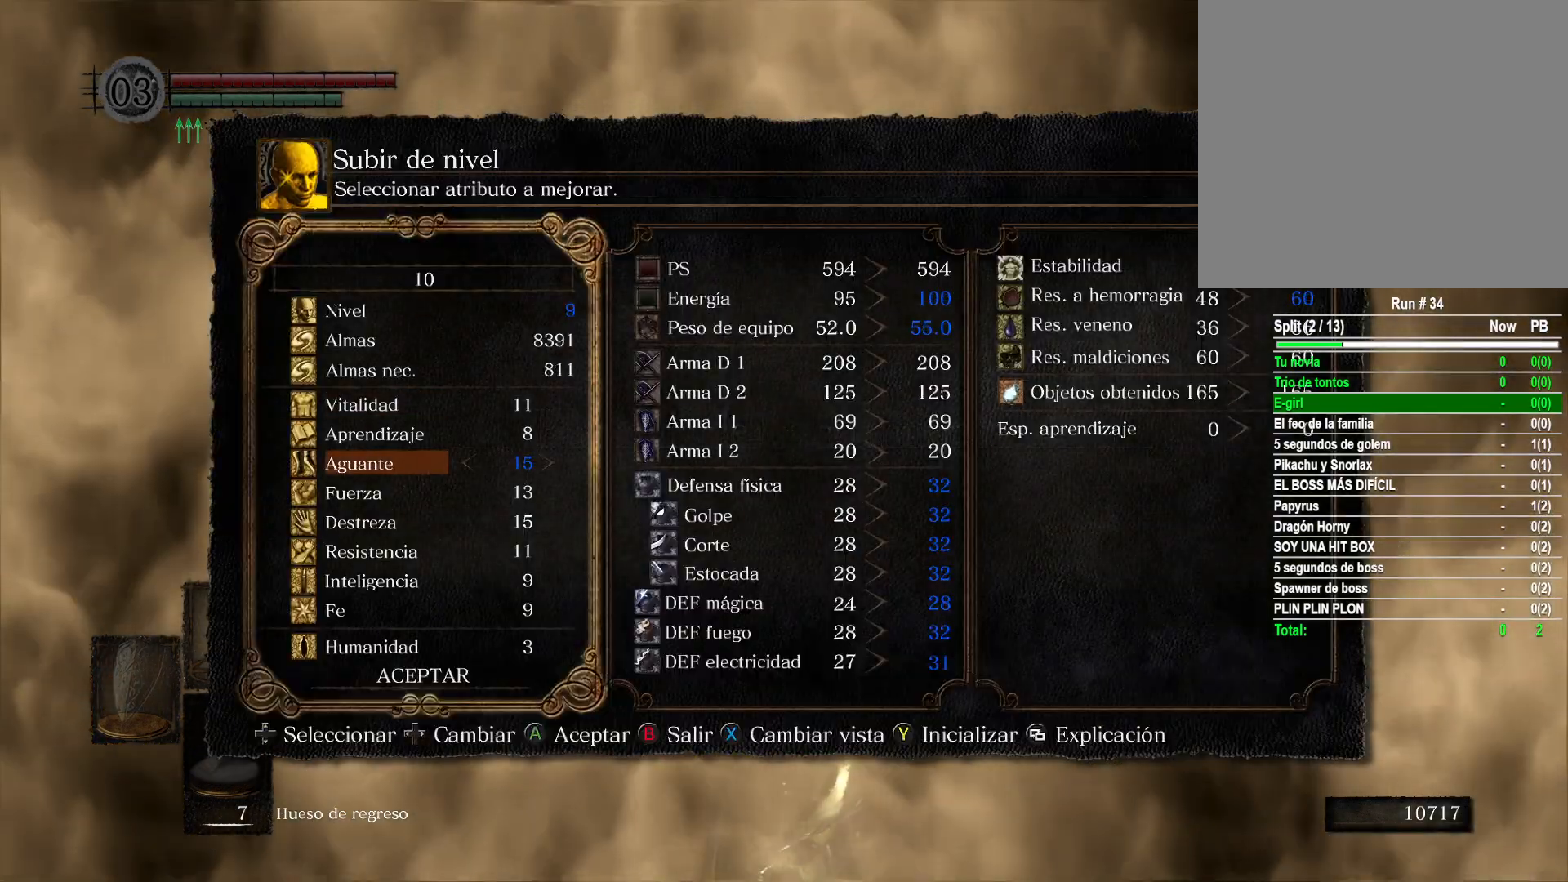
{"buttons": ["DPAD_DOWN"], "left_stick": "center", "right_stick": "center", "events": [[33, "DPAD_DOWN", "down"], [100, "DPAD_DOWN", "up"], [233, "DPAD_RIGHT", "down"], [300, "DPAD_RIGHT", "up"], [433, "DPAD_DOWN", "down"]]}
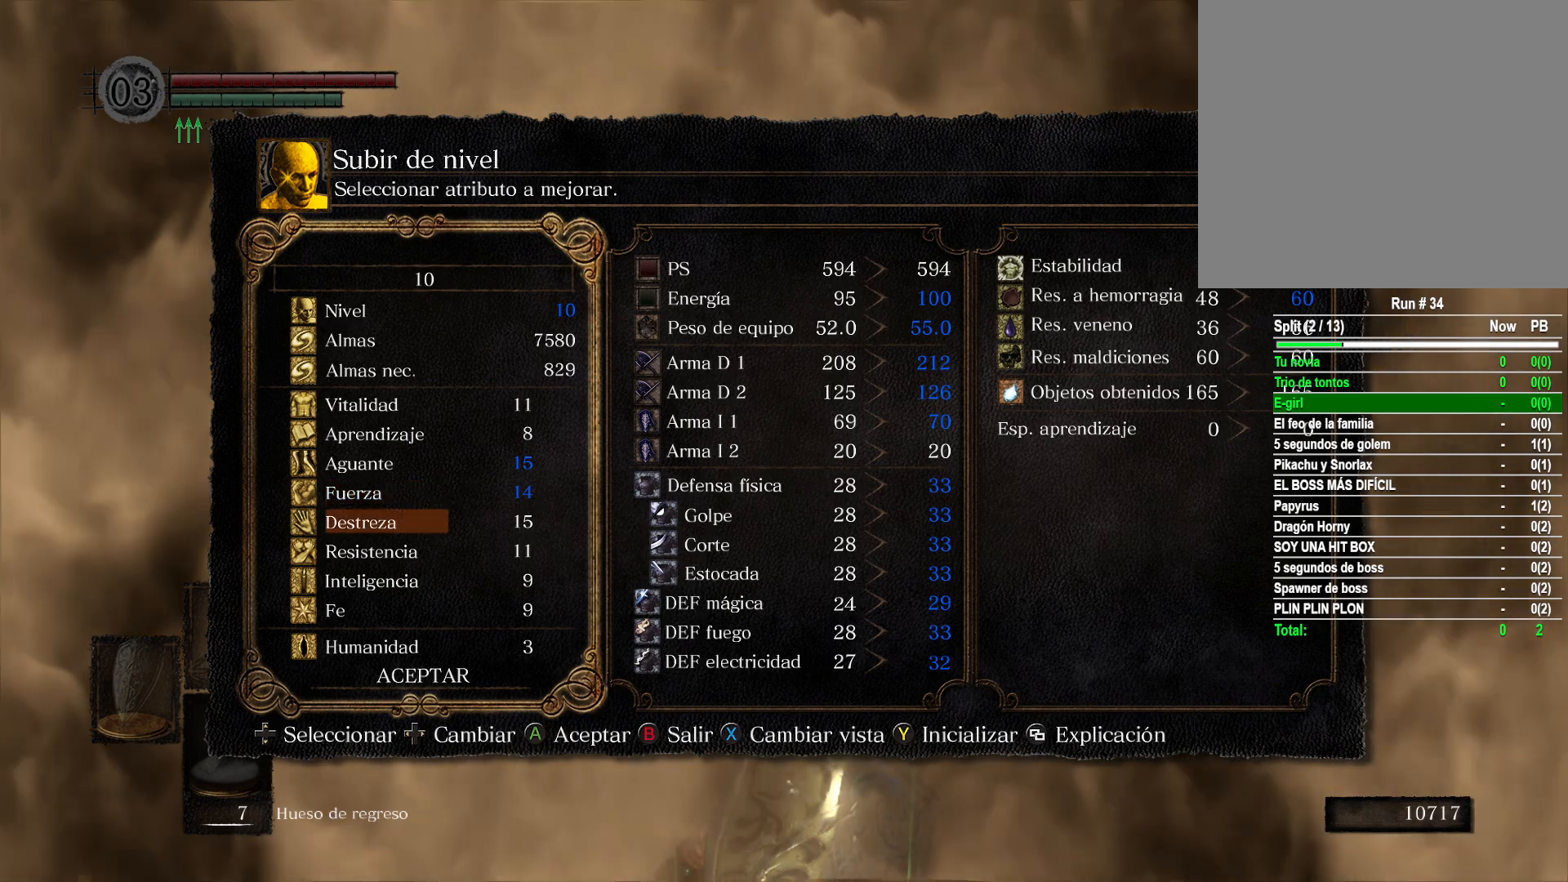
{"buttons": ["DPAD_RIGHT"], "left_stick": "center", "right_stick": "center", "events": [[17, "DPAD_DOWN", "up"], [133, "DPAD_RIGHT", "down"], [200, "DPAD_RIGHT", "up"], [300, "DPAD_RIGHT", "down"], [367, "DPAD_RIGHT", "up"], [467, "DPAD_RIGHT", "down"]]}
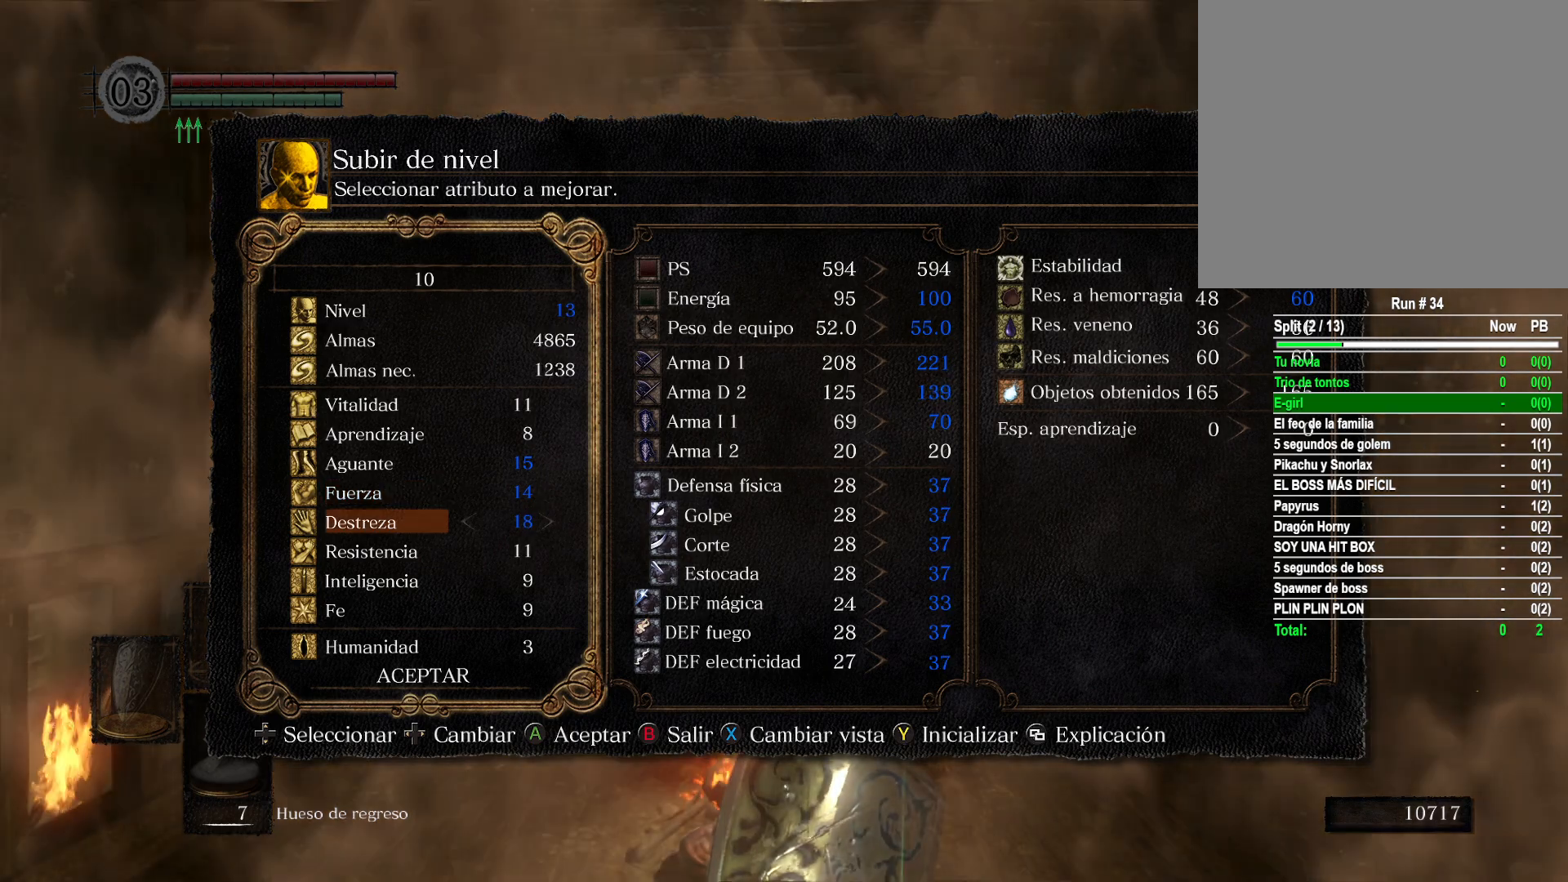
{"buttons": [], "left_stick": "center", "right_stick": "center", "events": [[33, "DPAD_RIGHT", "up"], [117, "DPAD_RIGHT", "down"], [183, "DPAD_RIGHT", "up"], [267, "DPAD_RIGHT", "down"], [367, "DPAD_RIGHT", "up"]]}
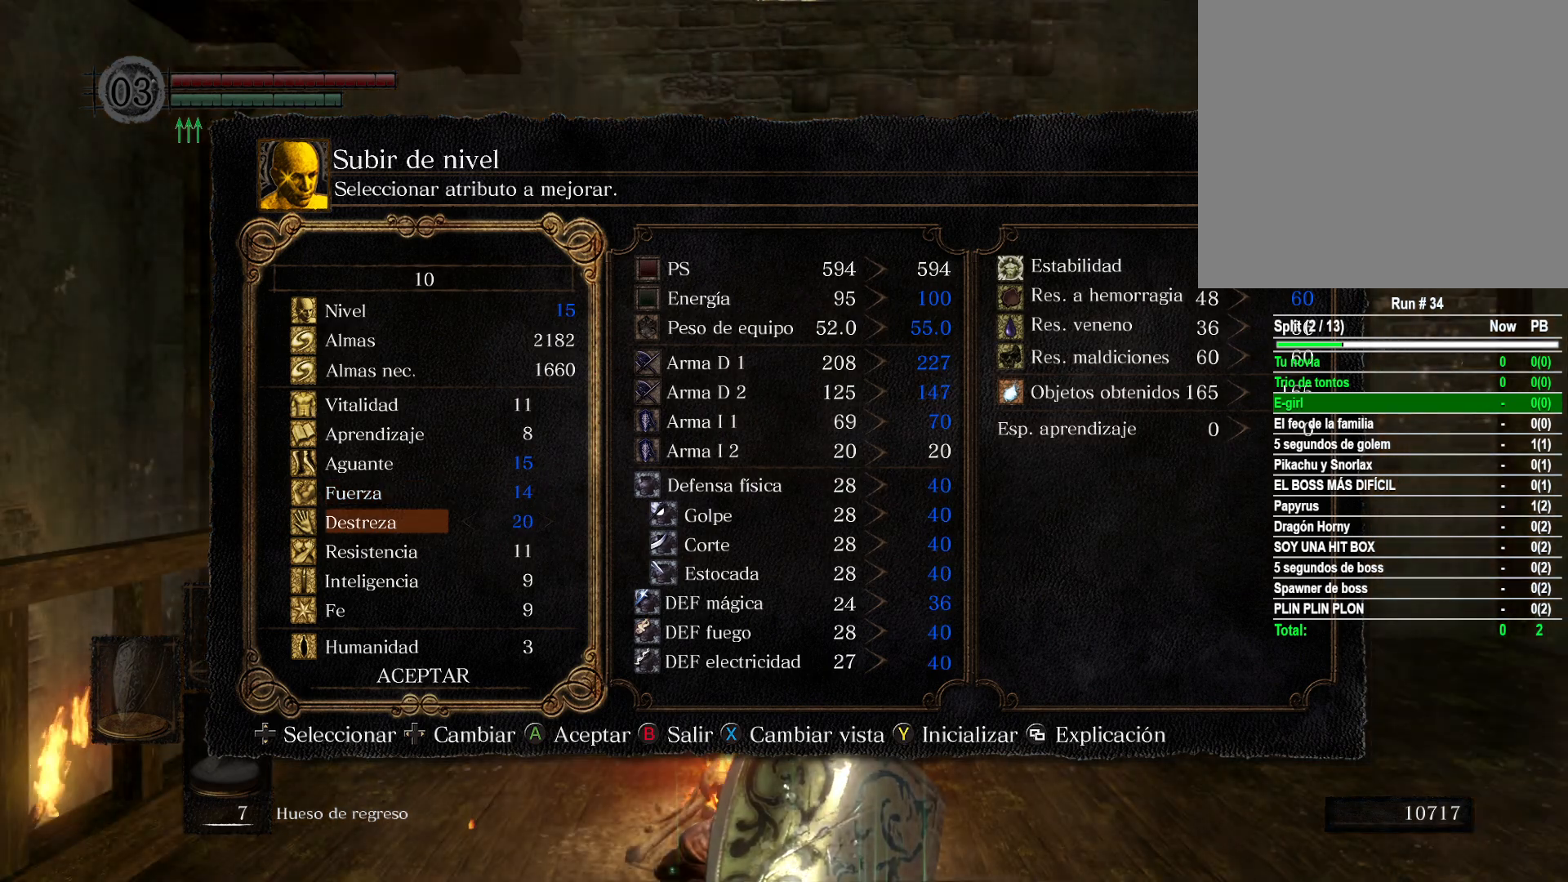
{"buttons": ["DPAD_LEFT"], "left_stick": "center", "right_stick": "center", "events": [[133, "A", "down"], [233, "A", "up"], [433, "DPAD_LEFT", "down"]]}
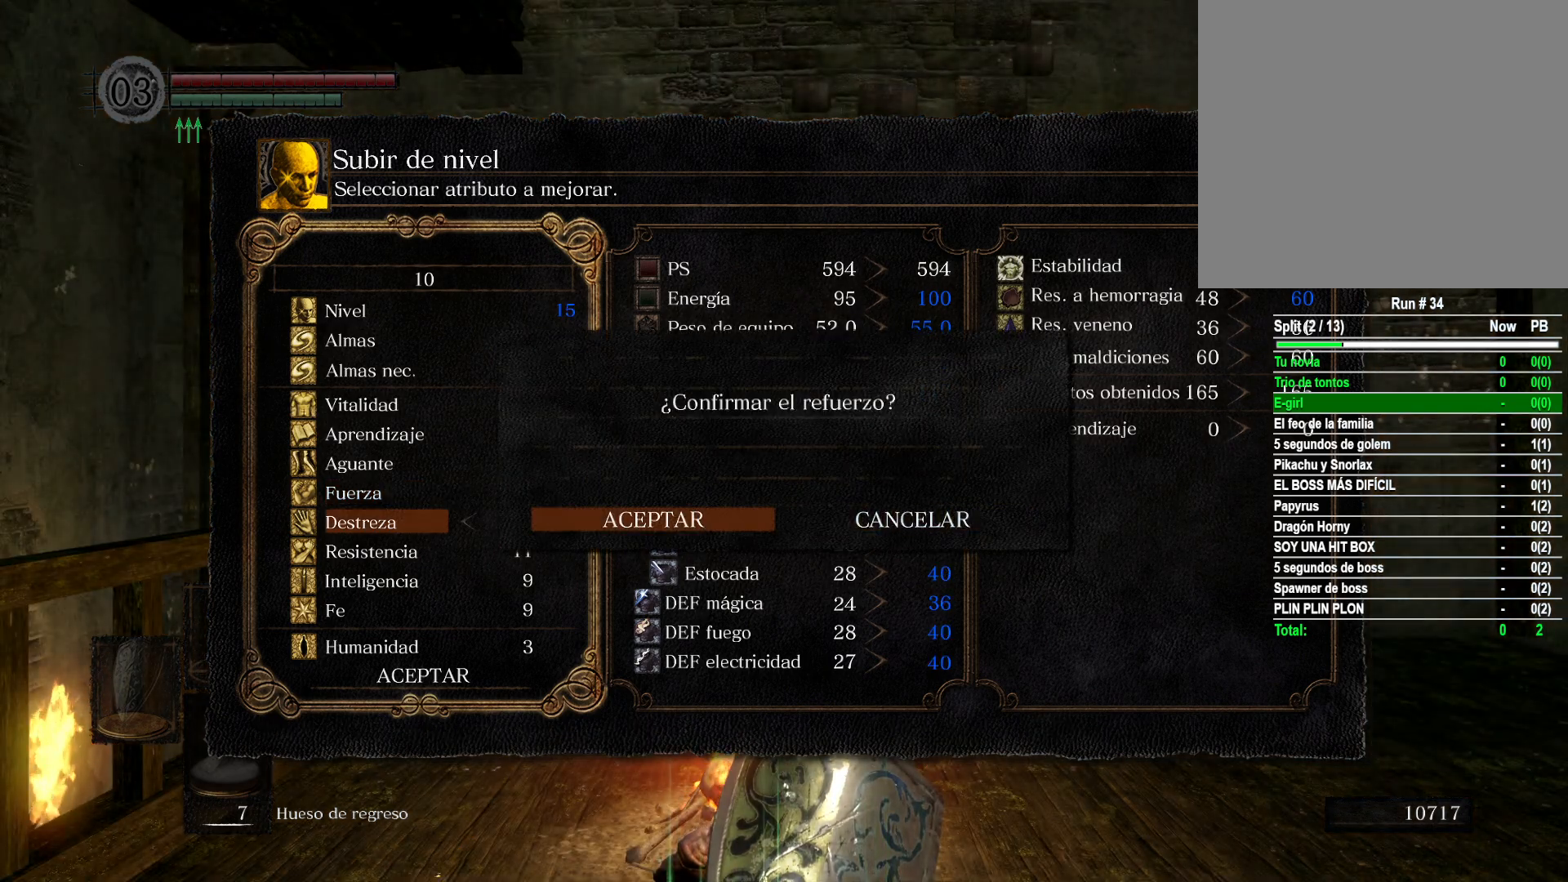
{"buttons": [], "left_stick": "center", "right_stick": "center", "events": [[83, "DPAD_LEFT", "up"], [100, "A", "down"], [183, "A", "up"]]}
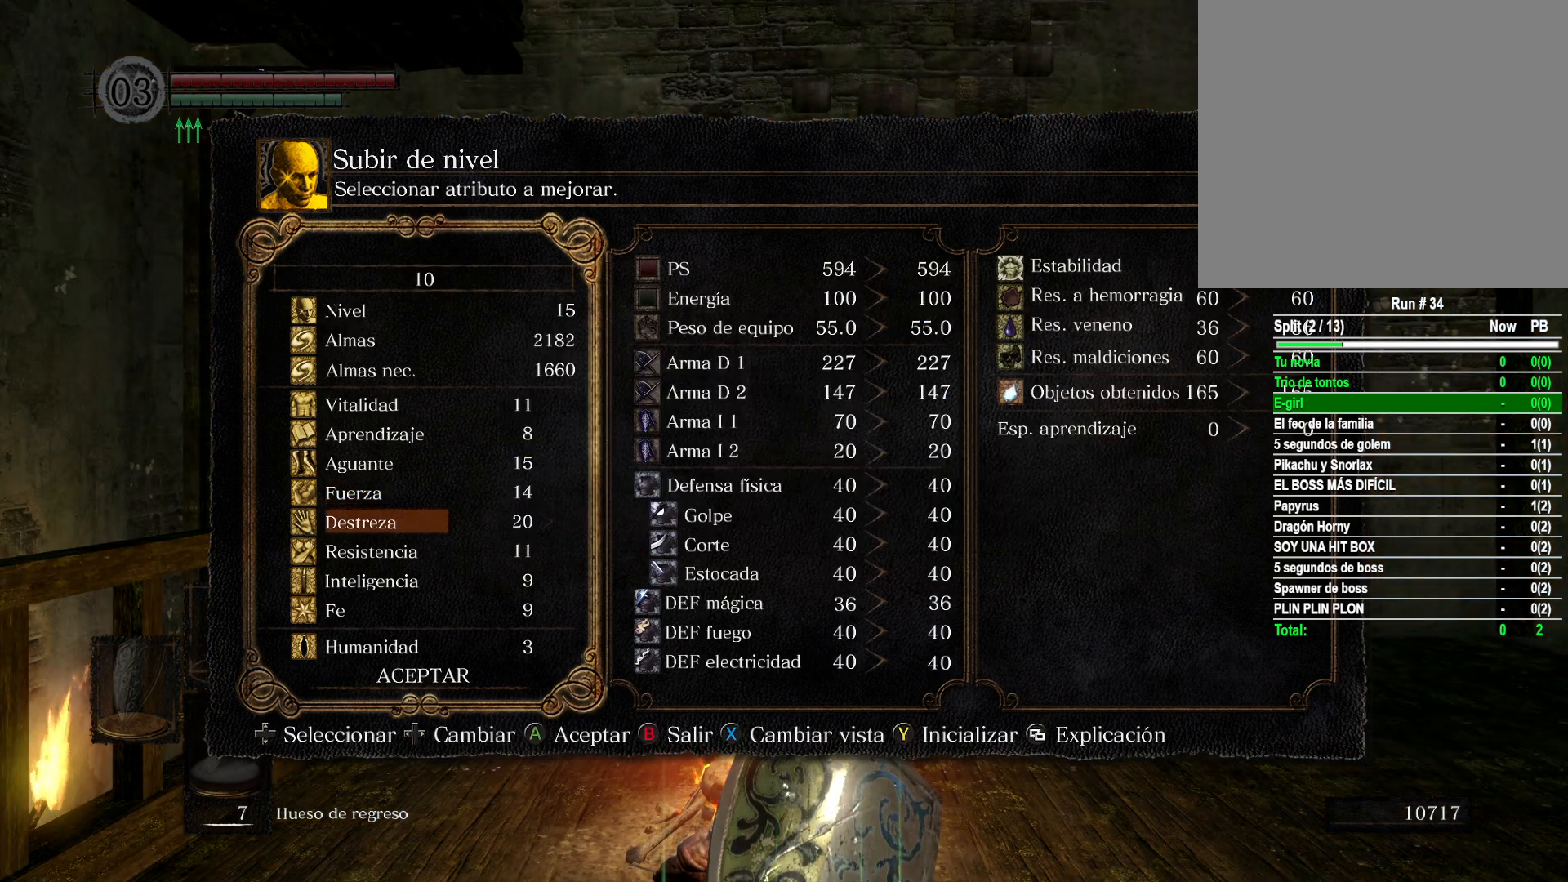
{"buttons": [], "left_stick": "center", "right_stick": "center", "events": [[400, "B", "down"], [500, "B", "up"]]}
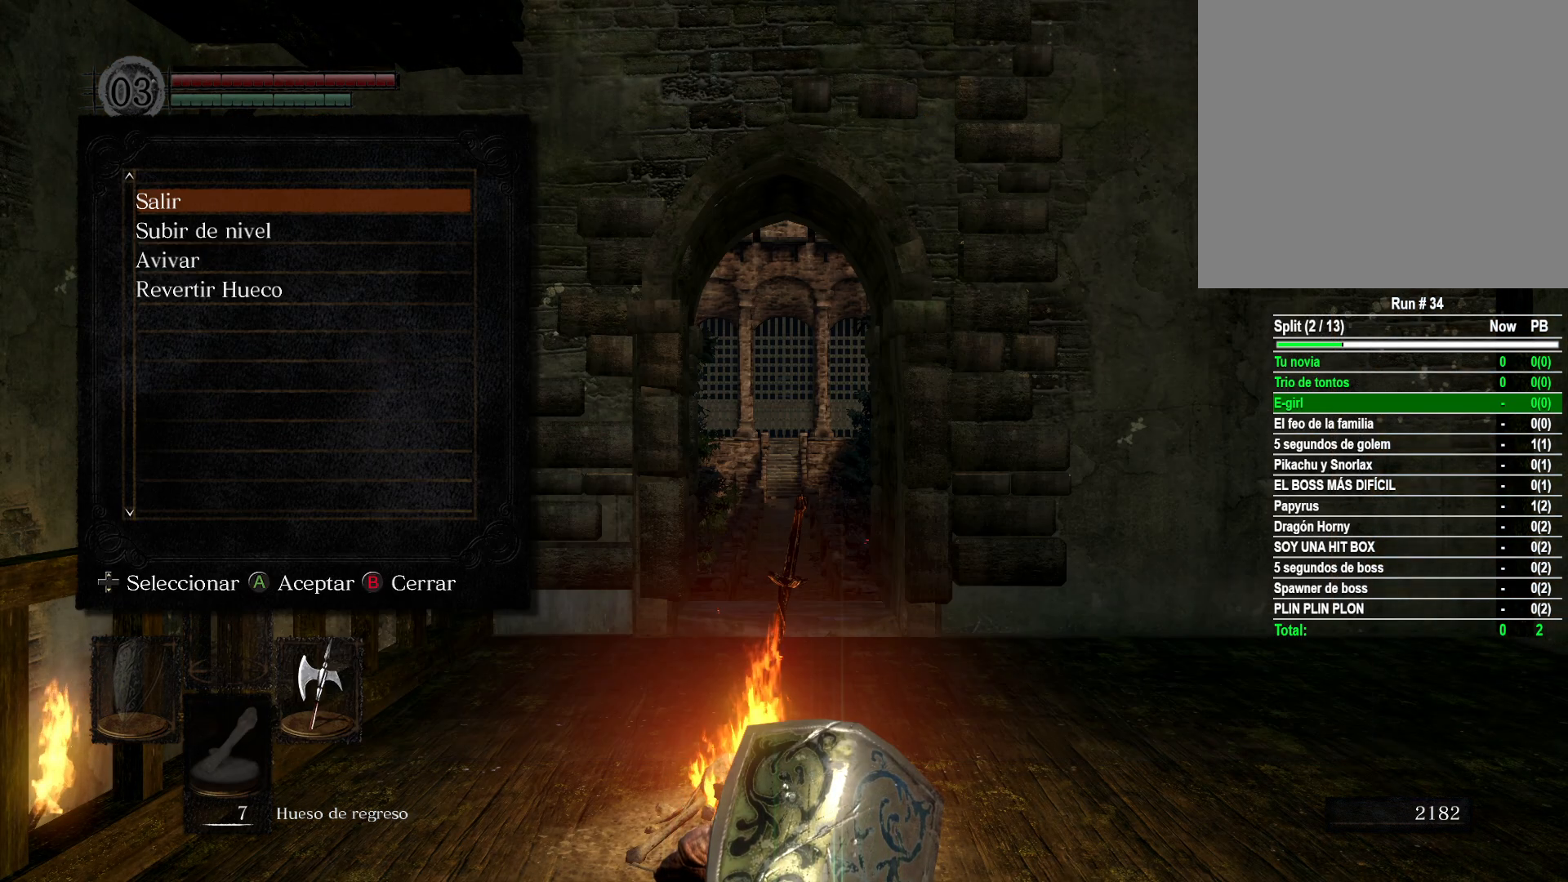
{"buttons": [], "left_stick": "center", "right_stick": "center", "events": [[200, "B", "down"], [333, "B", "up"]]}
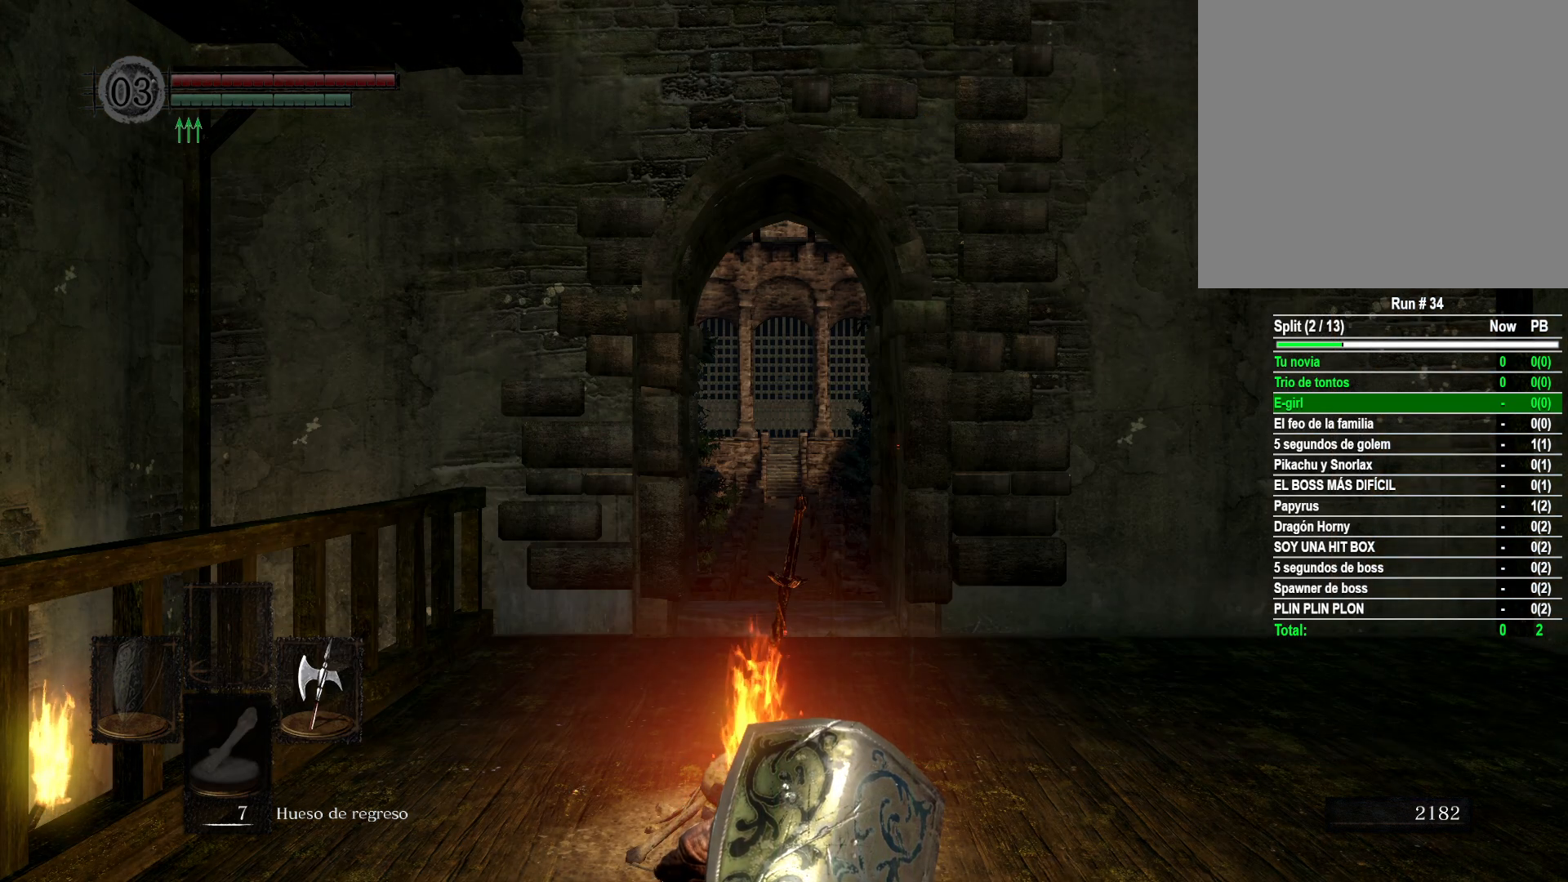
{"buttons": [], "left_stick": "center", "right_stick": "center", "events": []}
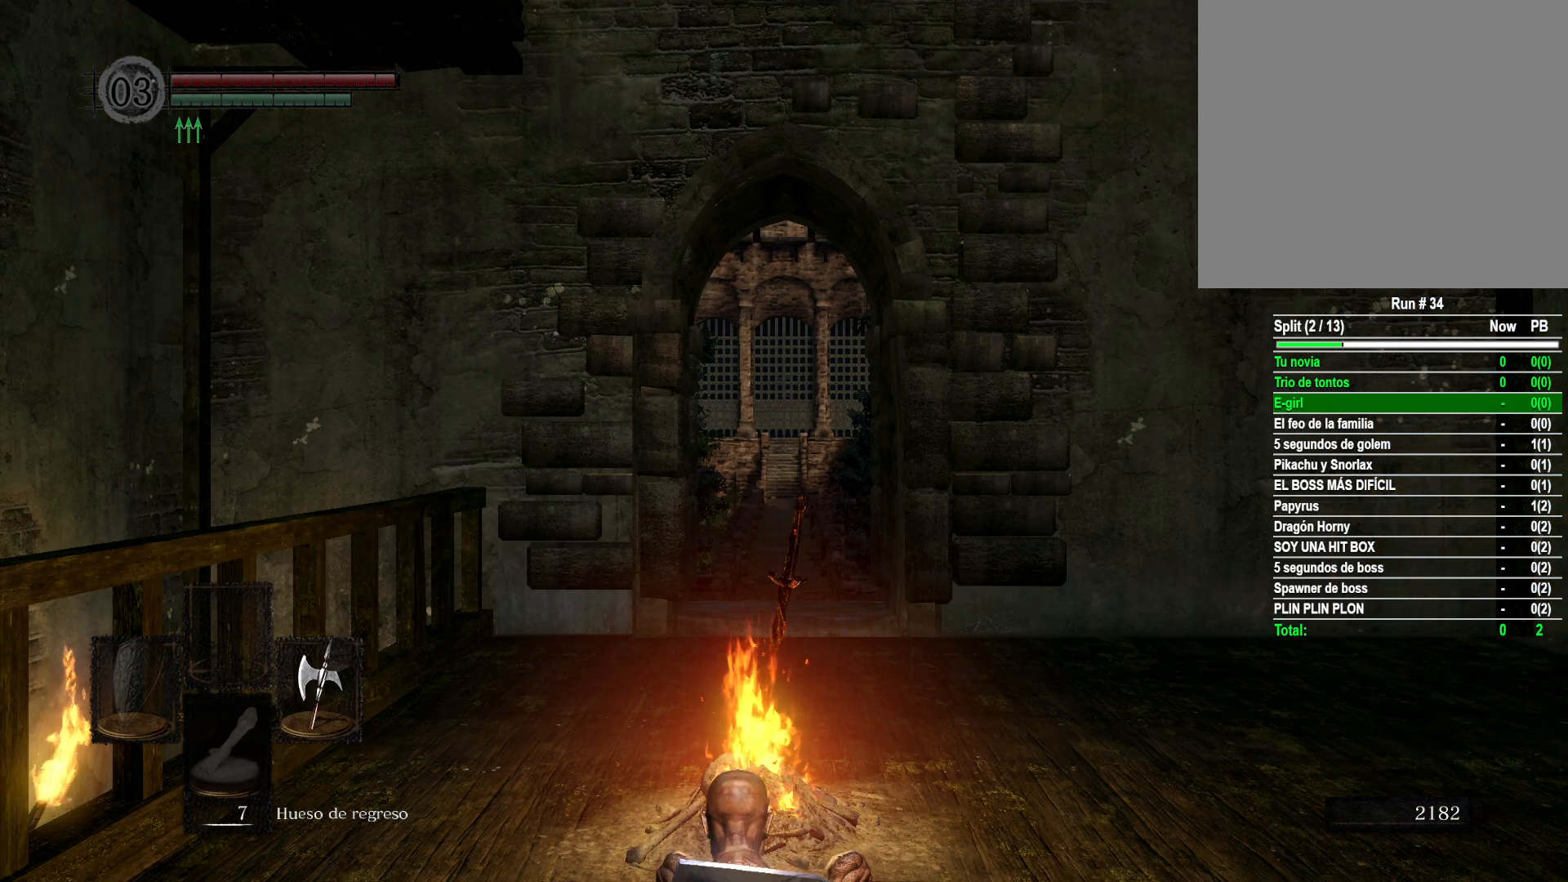
{"buttons": [], "left_stick": "up", "right_stick": "right", "events": [[133, "left_stick", "up"], [250, "right_stick", "right"]]}
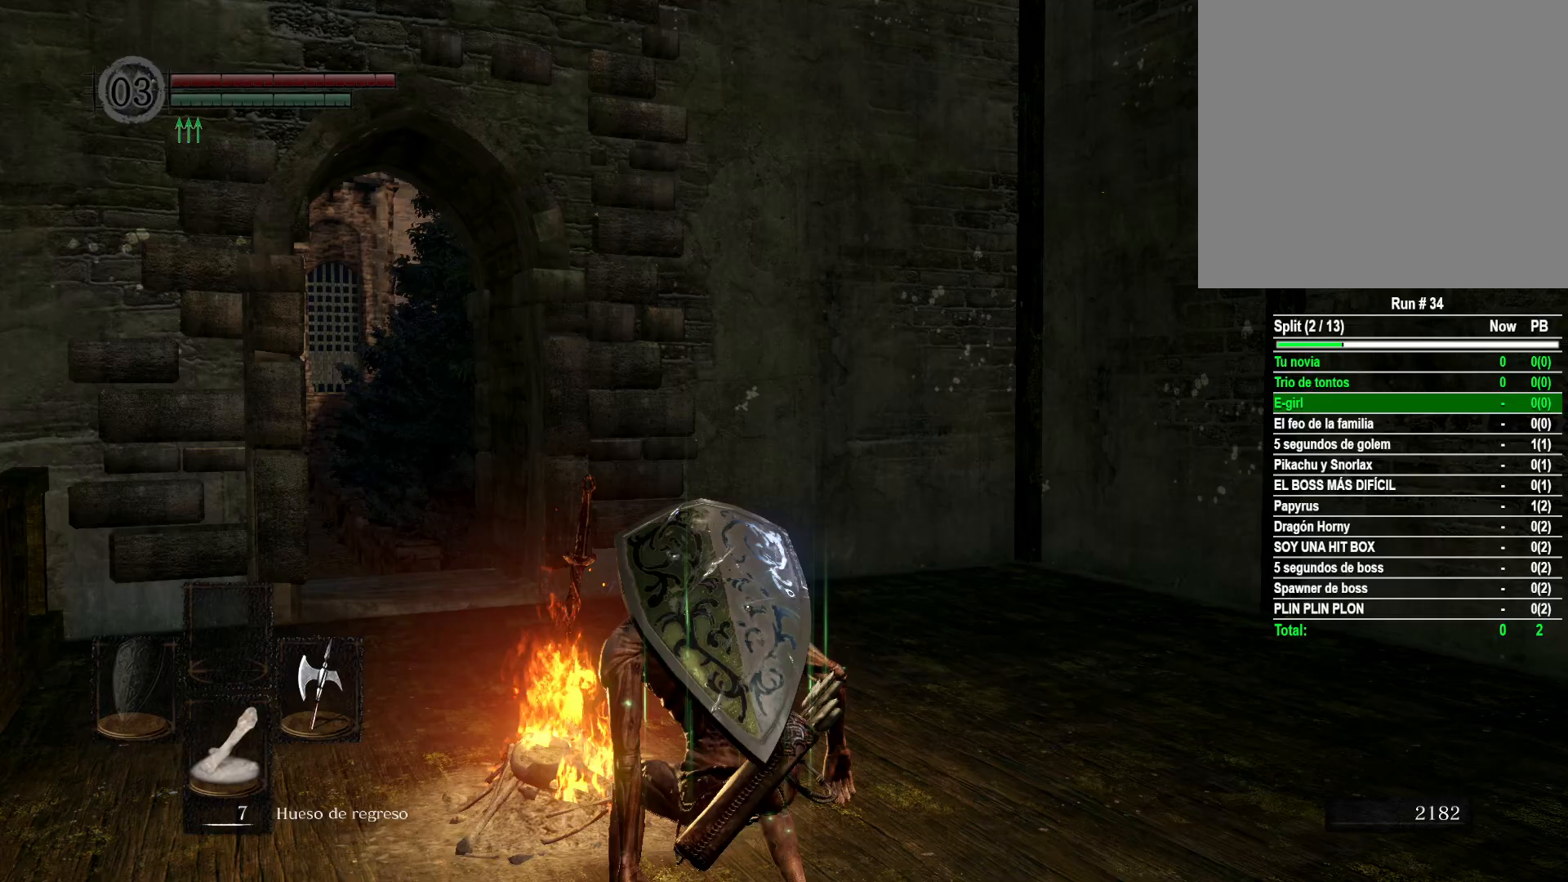
{"buttons": [], "left_stick": "up", "right_stick": "center", "events": [[433, "right_stick", "center"]]}
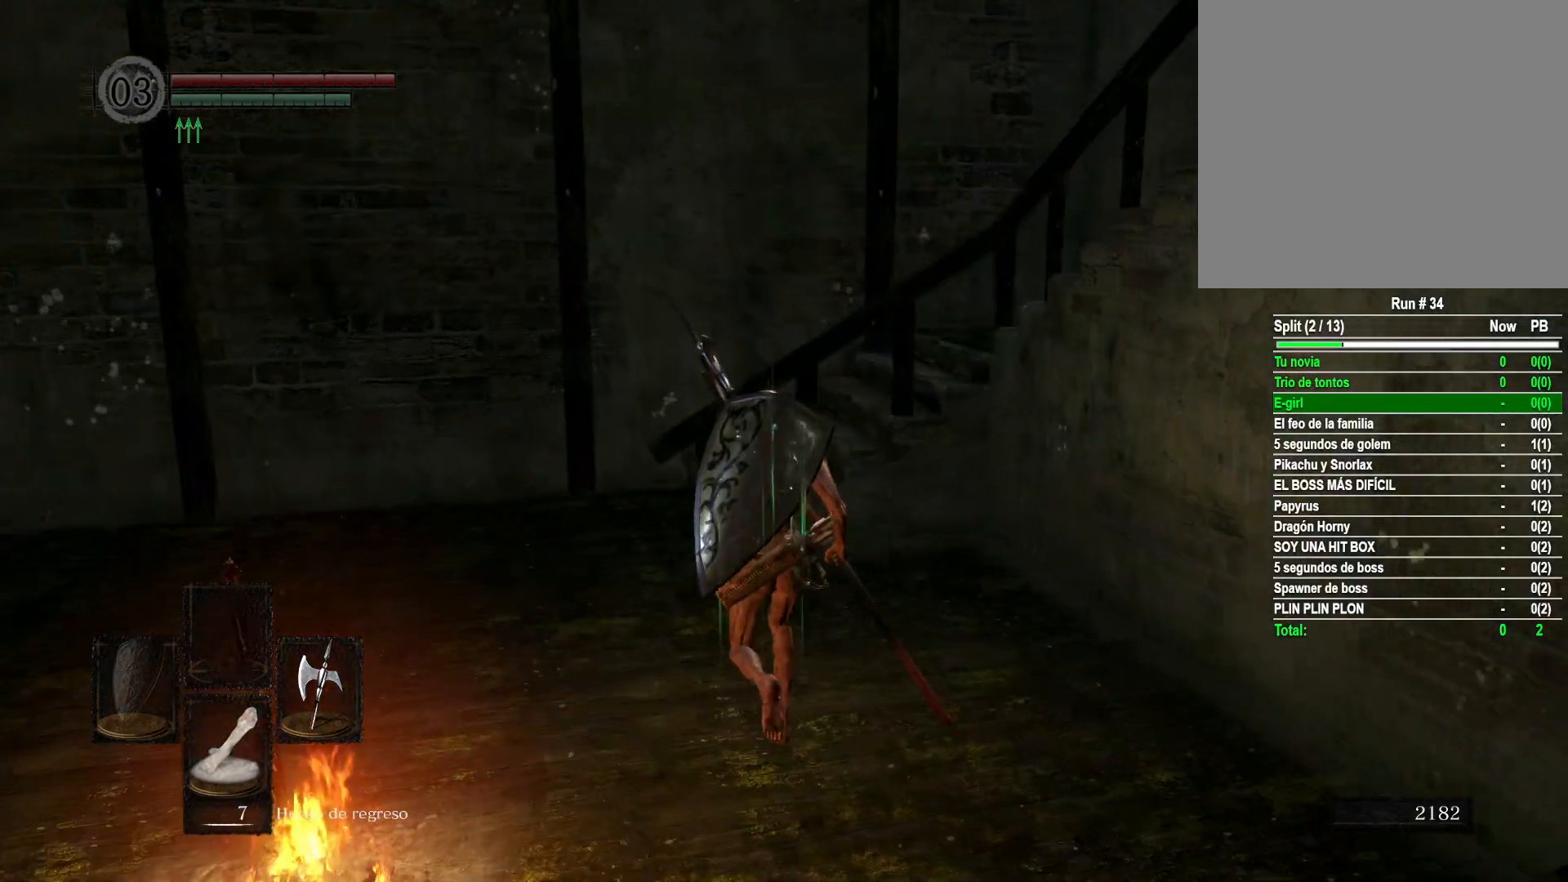
{"buttons": [], "left_stick": "up", "right_stick": "center", "events": []}
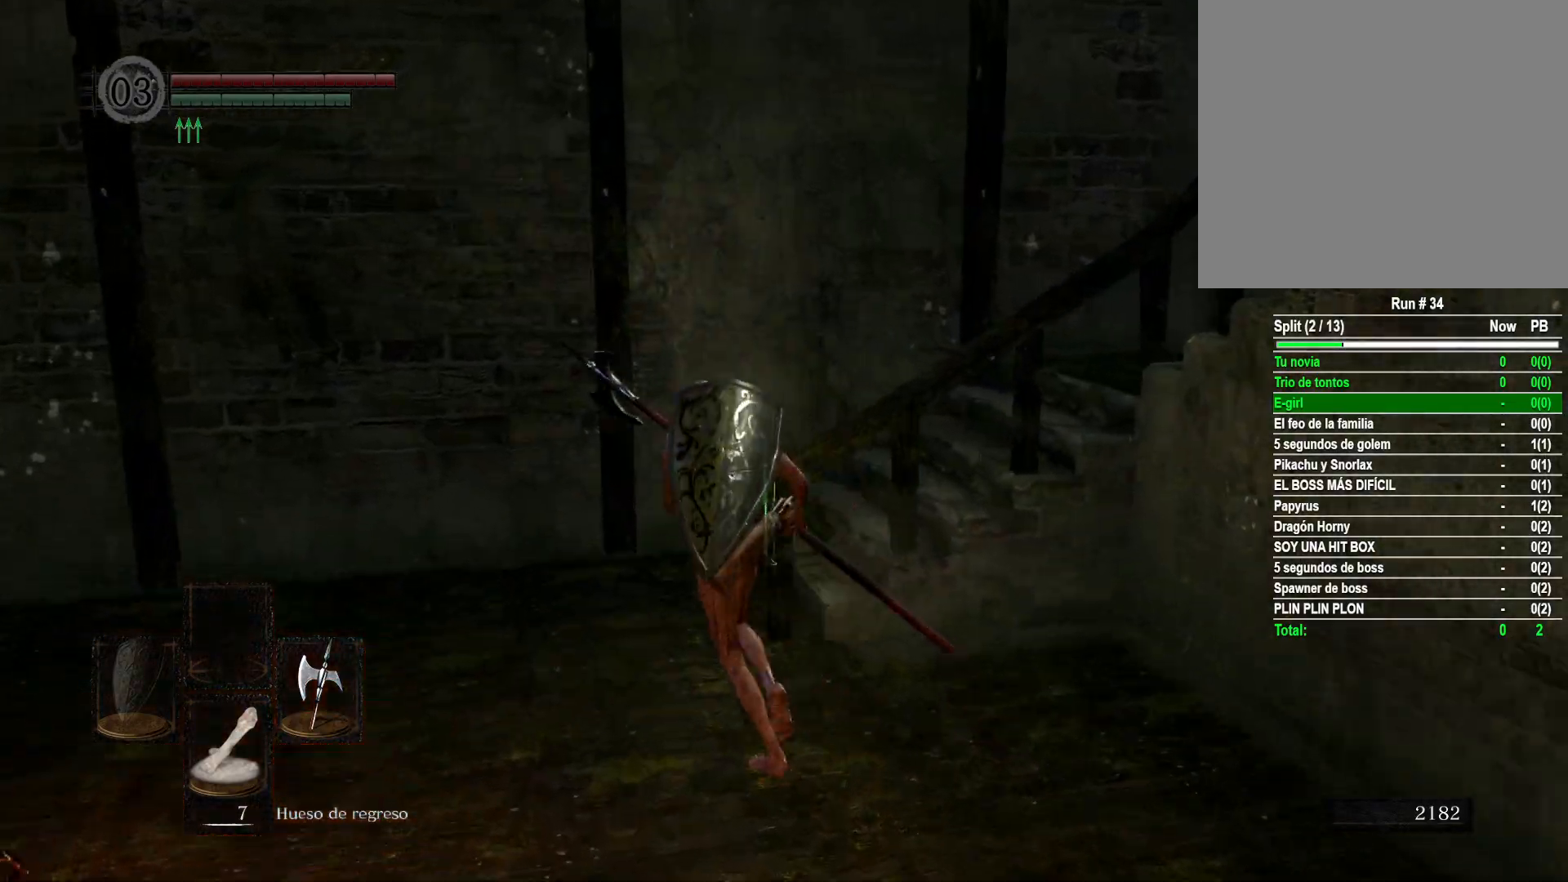
{"buttons": [], "left_stick": "up", "right_stick": "right", "events": [[33, "right_stick", "right"]]}
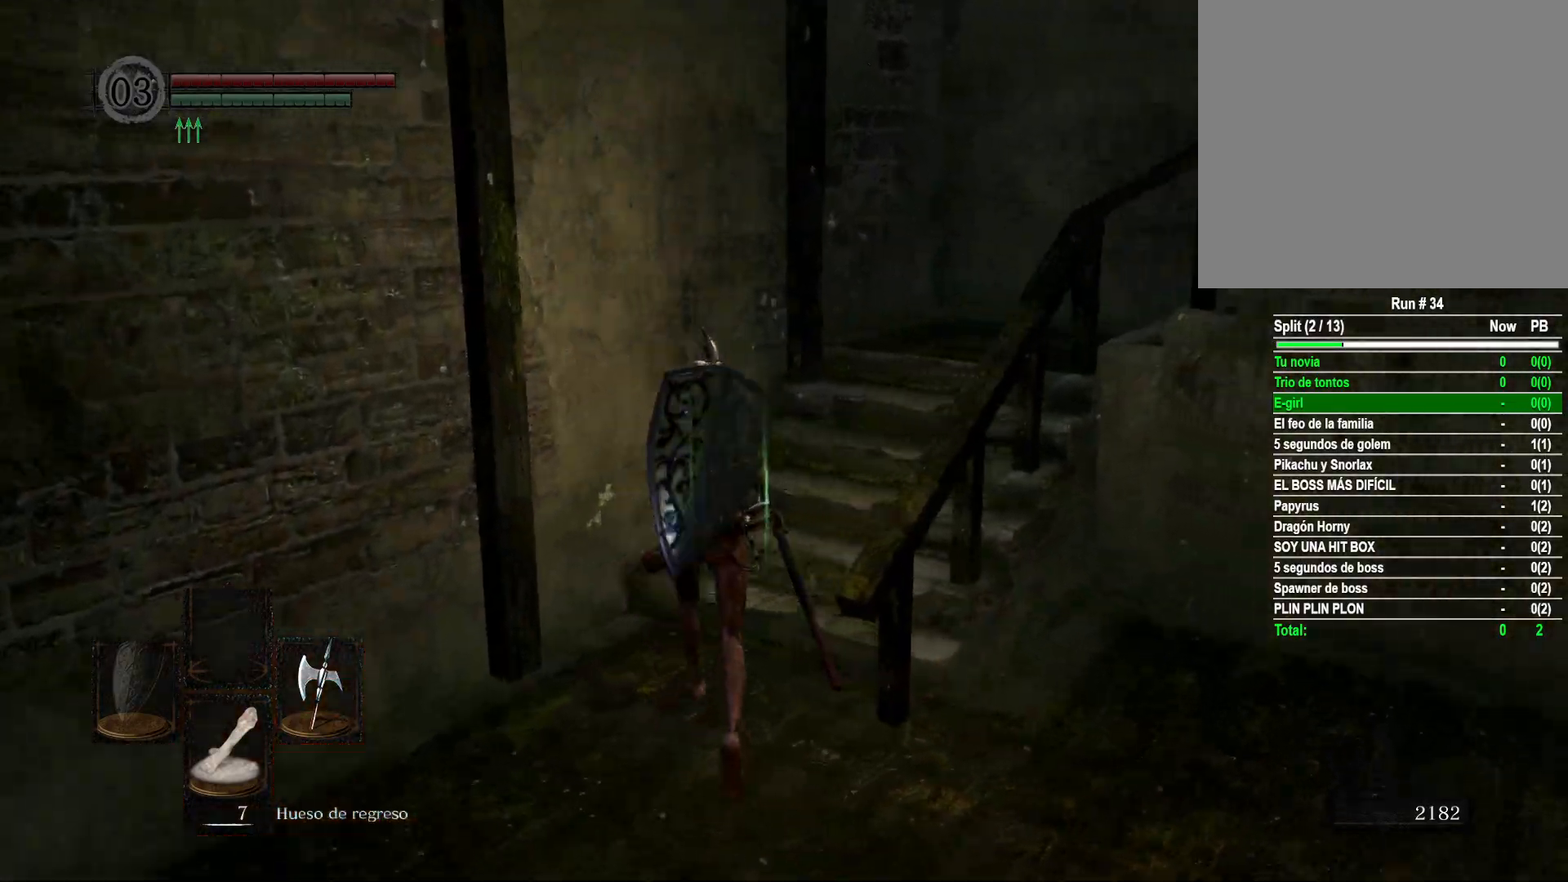
{"buttons": [], "left_stick": "up", "right_stick": "center", "events": [[333, "right_stick", "center"]]}
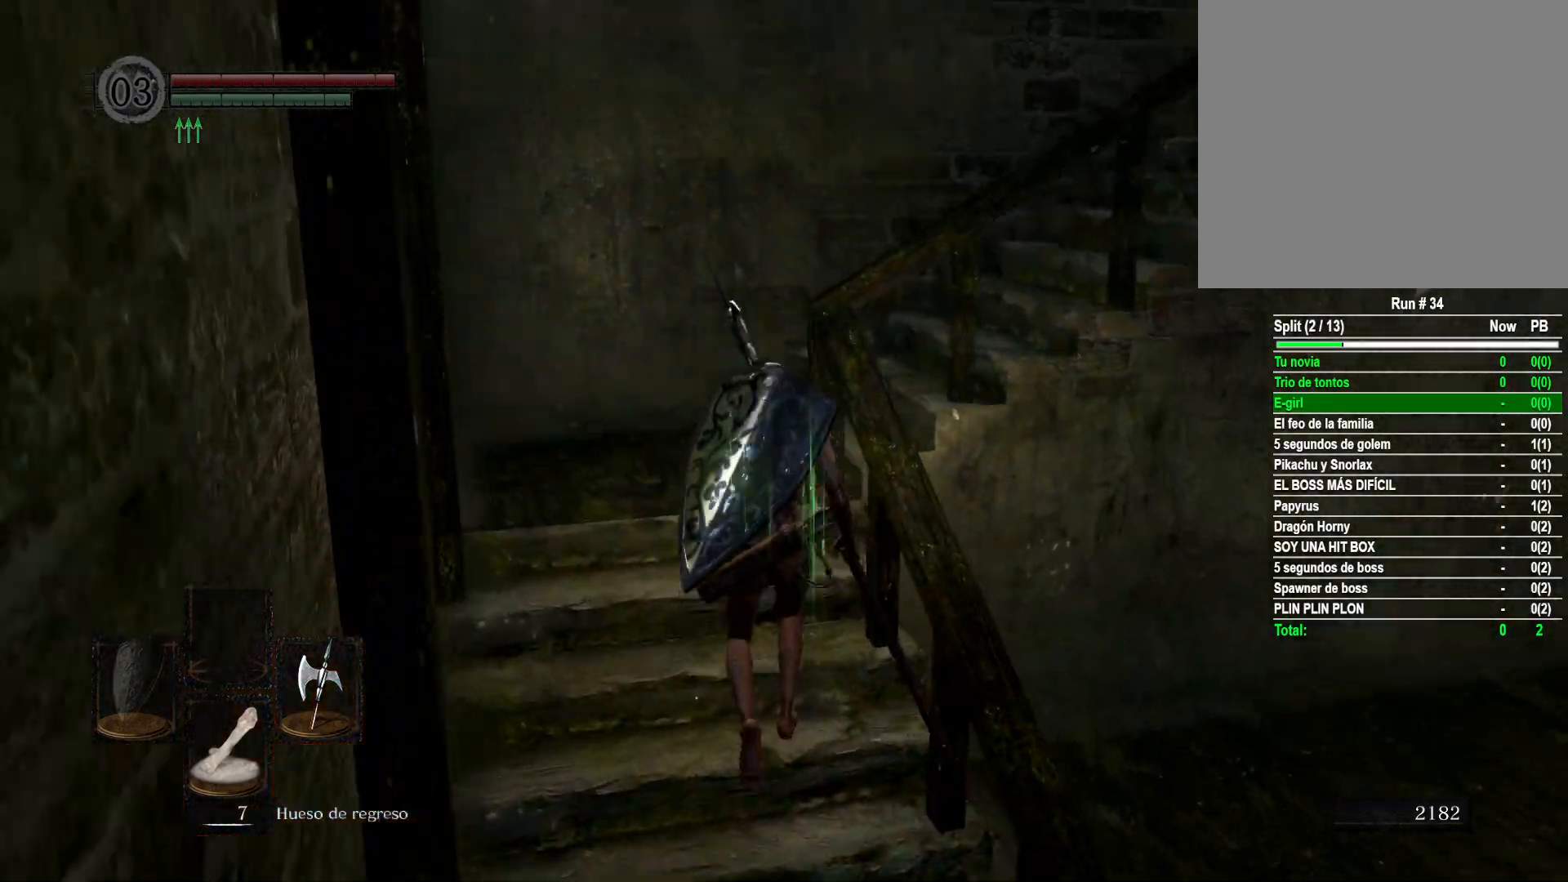
{"buttons": [], "left_stick": "up", "right_stick": "down-right", "events": [[250, "right_stick", "right"], [467, "right_stick", "down-right"]]}
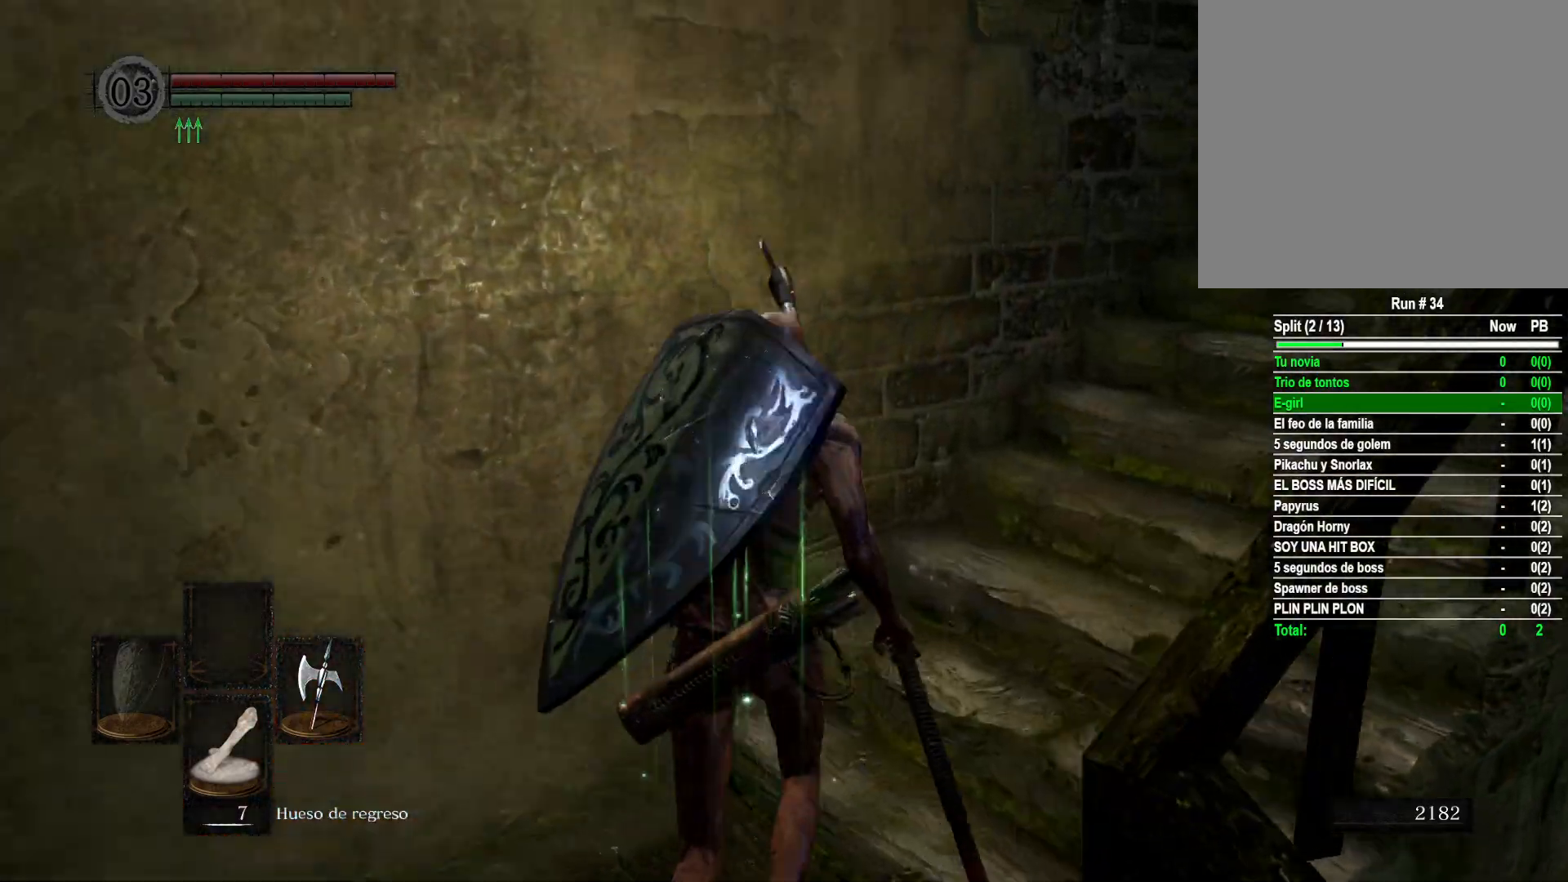
{"buttons": ["B"], "left_stick": "up", "right_stick": "center", "events": [[317, "right_stick", "center"], [483, "B", "down"]]}
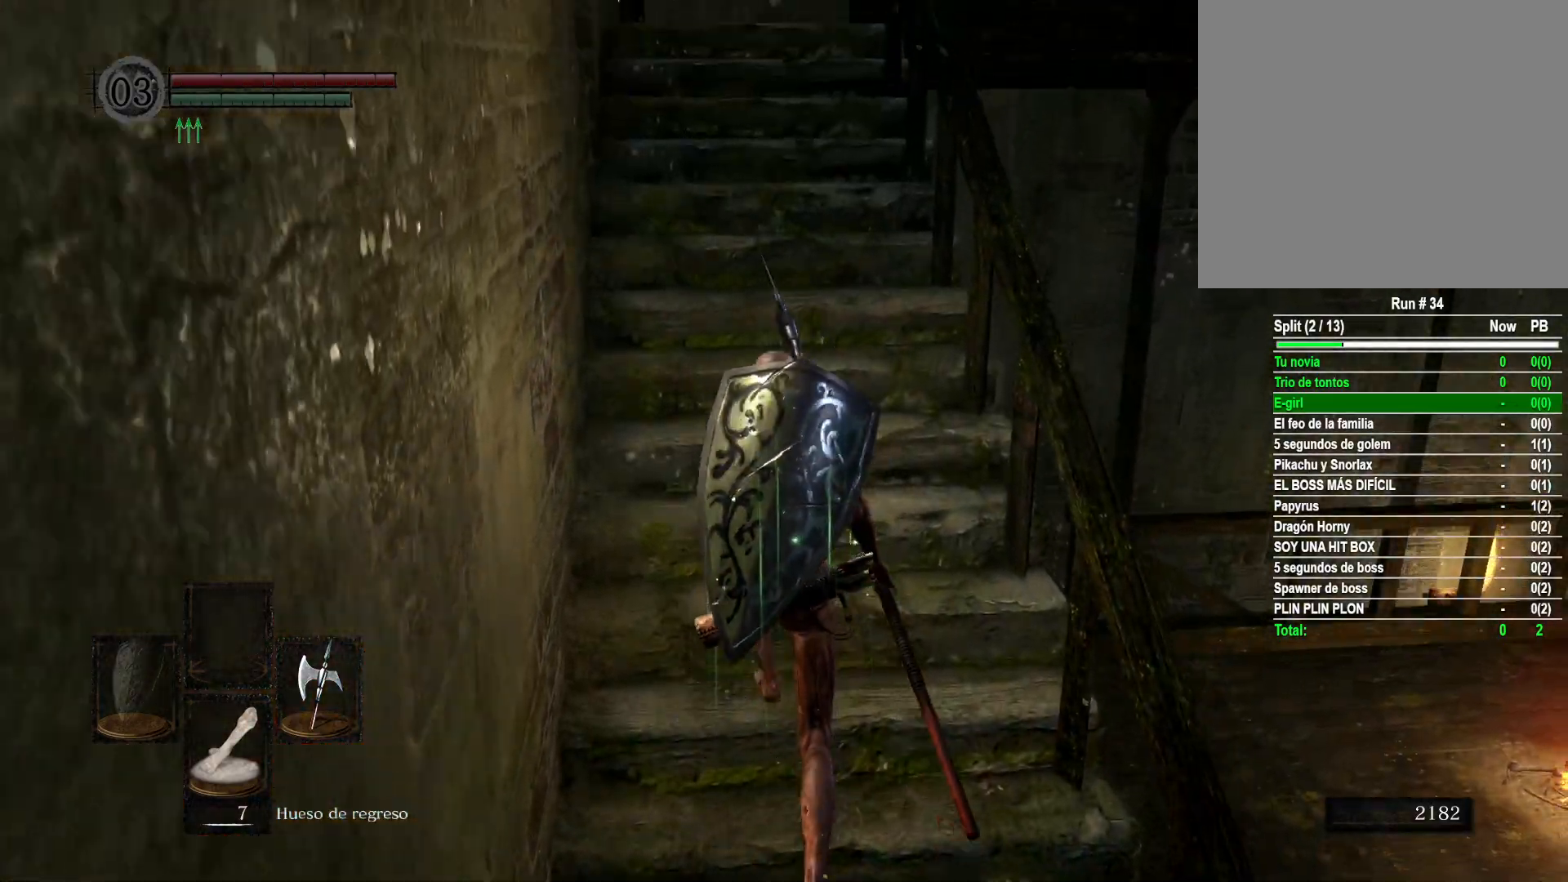
{"buttons": ["B"], "left_stick": "up", "right_stick": "center", "events": []}
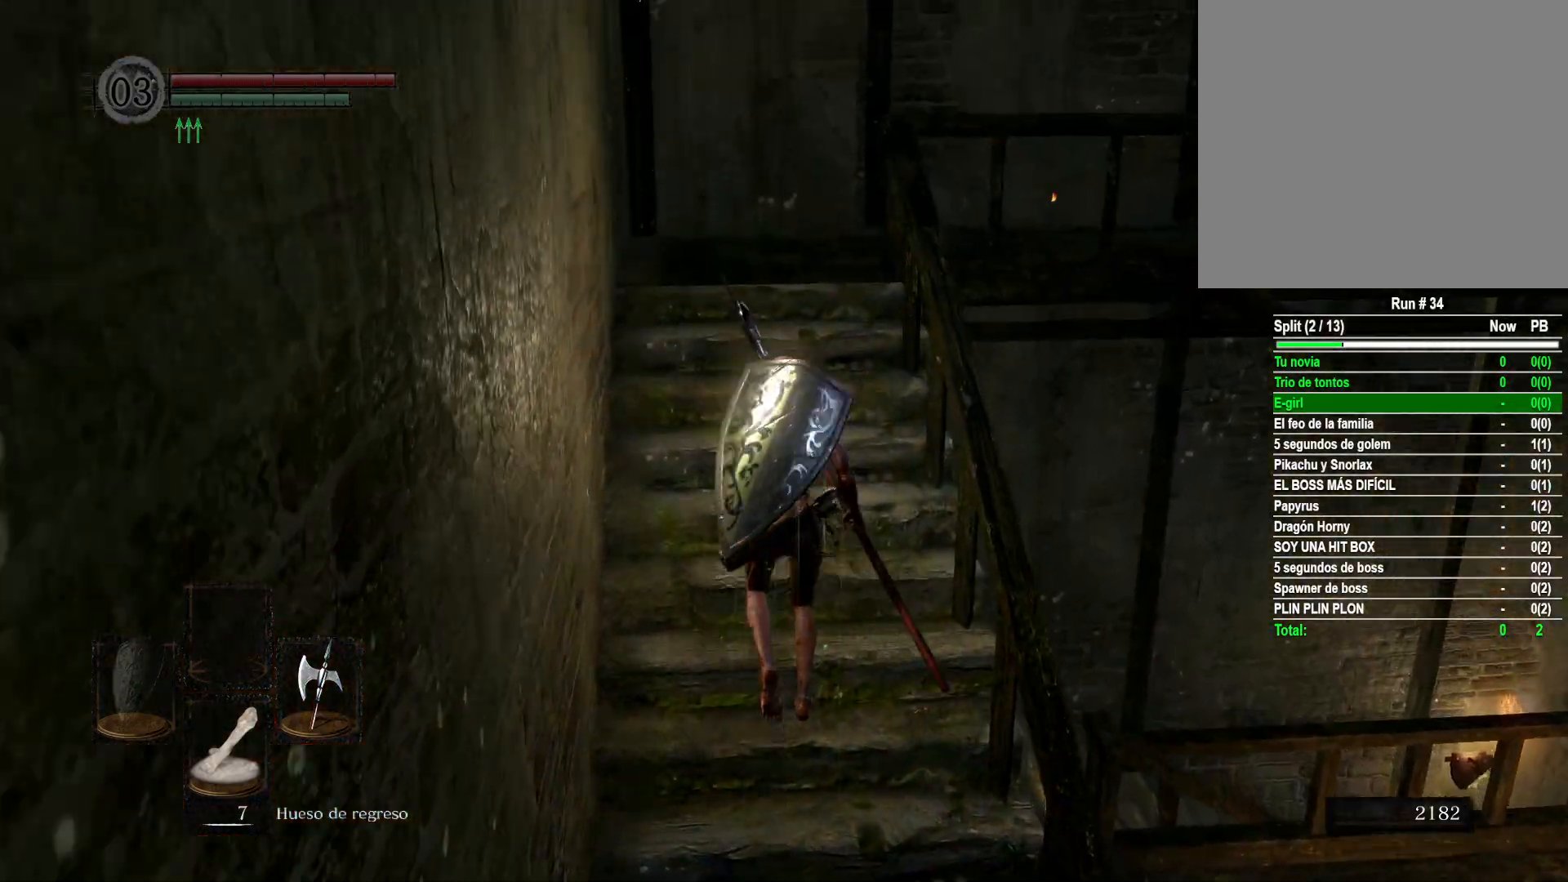
{"buttons": ["B"], "left_stick": "up-right", "right_stick": "center", "events": [[467, "left_stick", "up-right"]]}
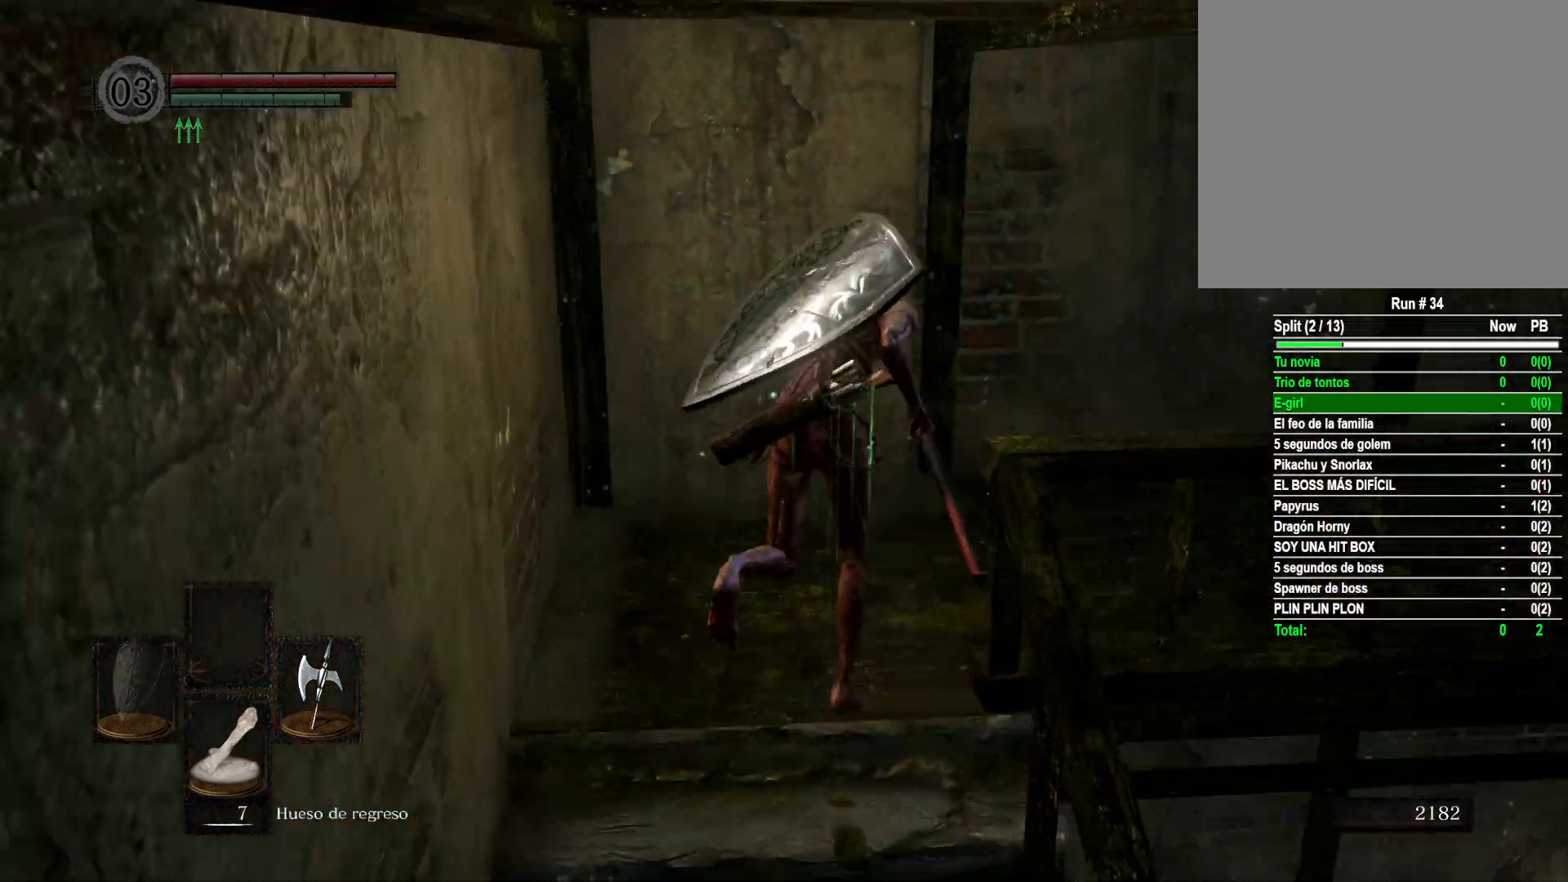
{"buttons": ["B"], "left_stick": "up-right", "right_stick": "center", "events": []}